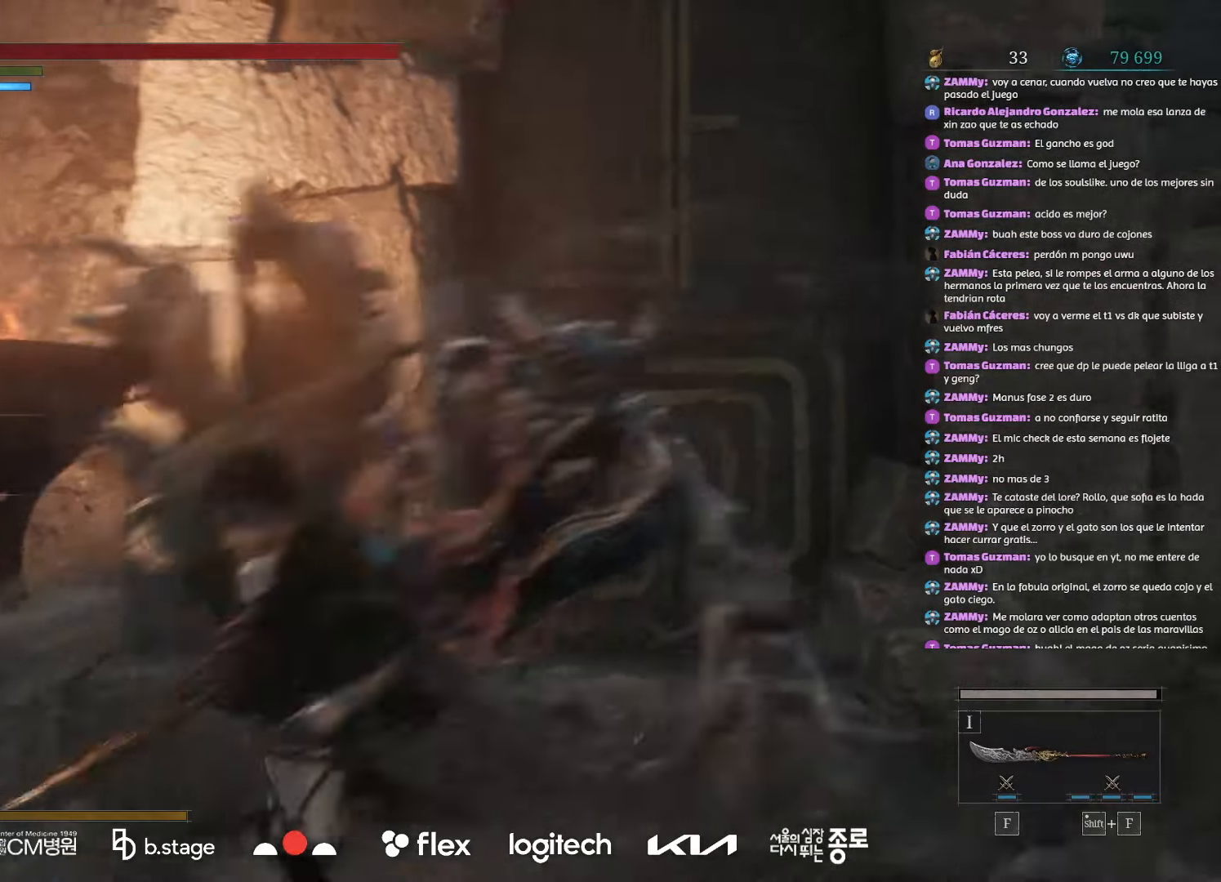
Gameplay with keyboard and mouse; each line is a JSON object with the keys and mouse buttons held at the frame after it. "events" lists presses ("down") and releases ("up") of "a", "ctrl", "d", "e", "f", "q", "r", "s", "shift", "space", "tab", "w", "mouse_left", "mouse_wheel", "mouse_right", "mouse_mb4" and "mouse_mb5" between this image and that frame as [ms after this image, input, new state], when the widget could be followed in between. "mouse_left", "mouse_wheel", "mouse_right", "mouse_mb4", "mouse_mb5" = the "left", "wheel", "right", "mb4", "mb5" buttons of the "mouse" list. No other keys are recorded. "wheel" means that the mouse wheel is clicked or scrolled. Mouse movement is not recorded.
{"keys": ["d"], "mouse": ["left"], "events": [[67, "mouse_left", "down"], [167, "mouse_left", "up"], [184, "s", "up"], [284, "mouse_left", "down"], [384, "mouse_left", "up"], [484, "mouse_left", "down"]]}
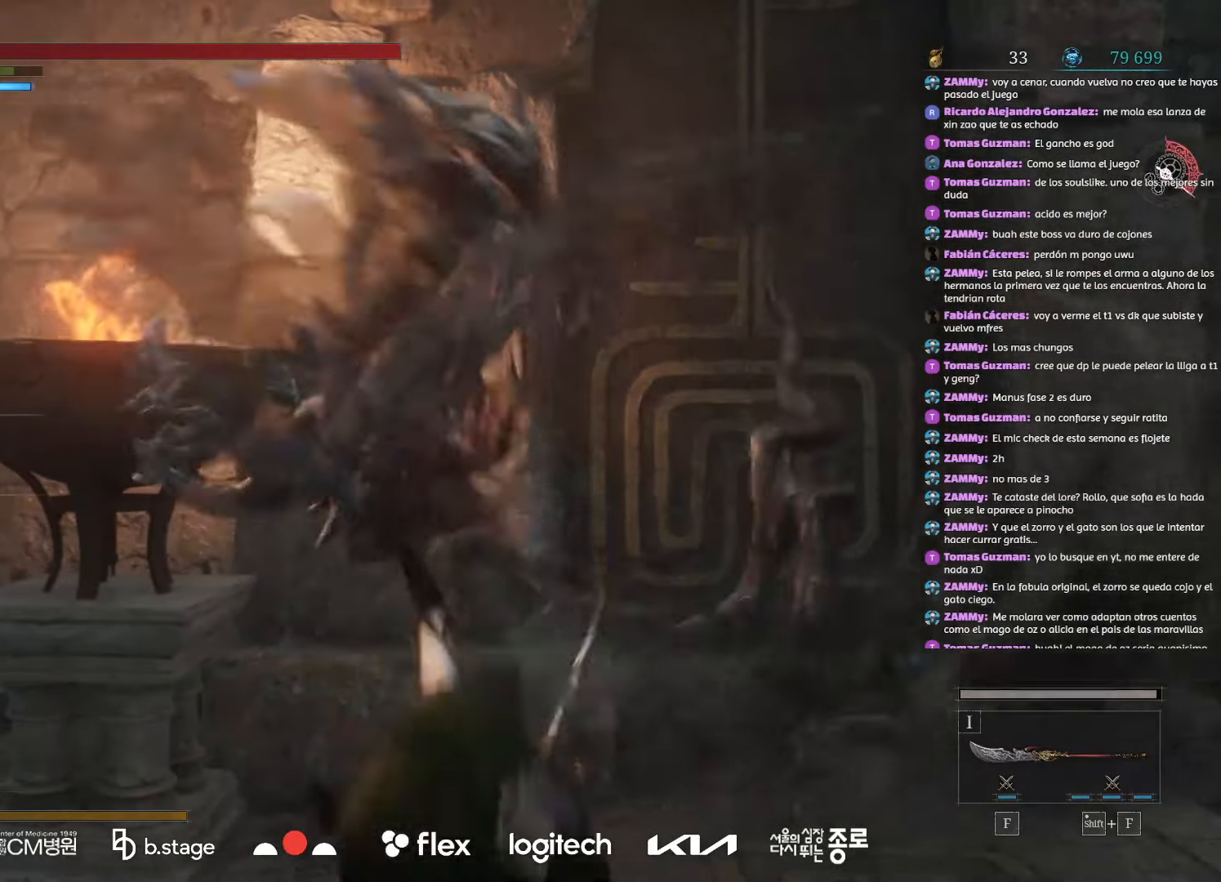
{"keys": ["d"], "mouse": [], "events": [[100, "mouse_left", "up"], [367, "mouse_left", "down"], [500, "mouse_left", "up"]]}
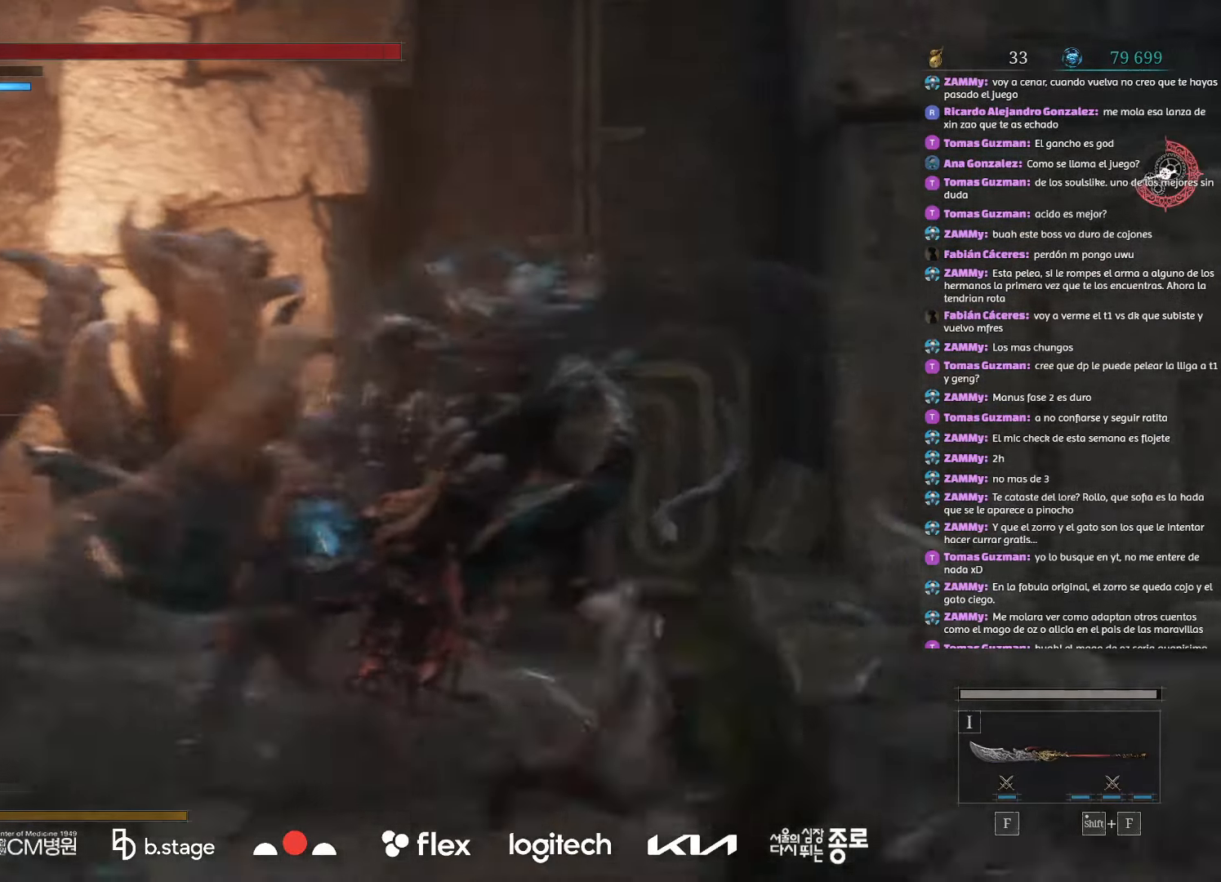
{"keys": ["s"], "mouse": [], "events": [[200, "s", "down"], [334, "d", "up"], [334, "mouse_left", "down"], [467, "mouse_left", "up"]]}
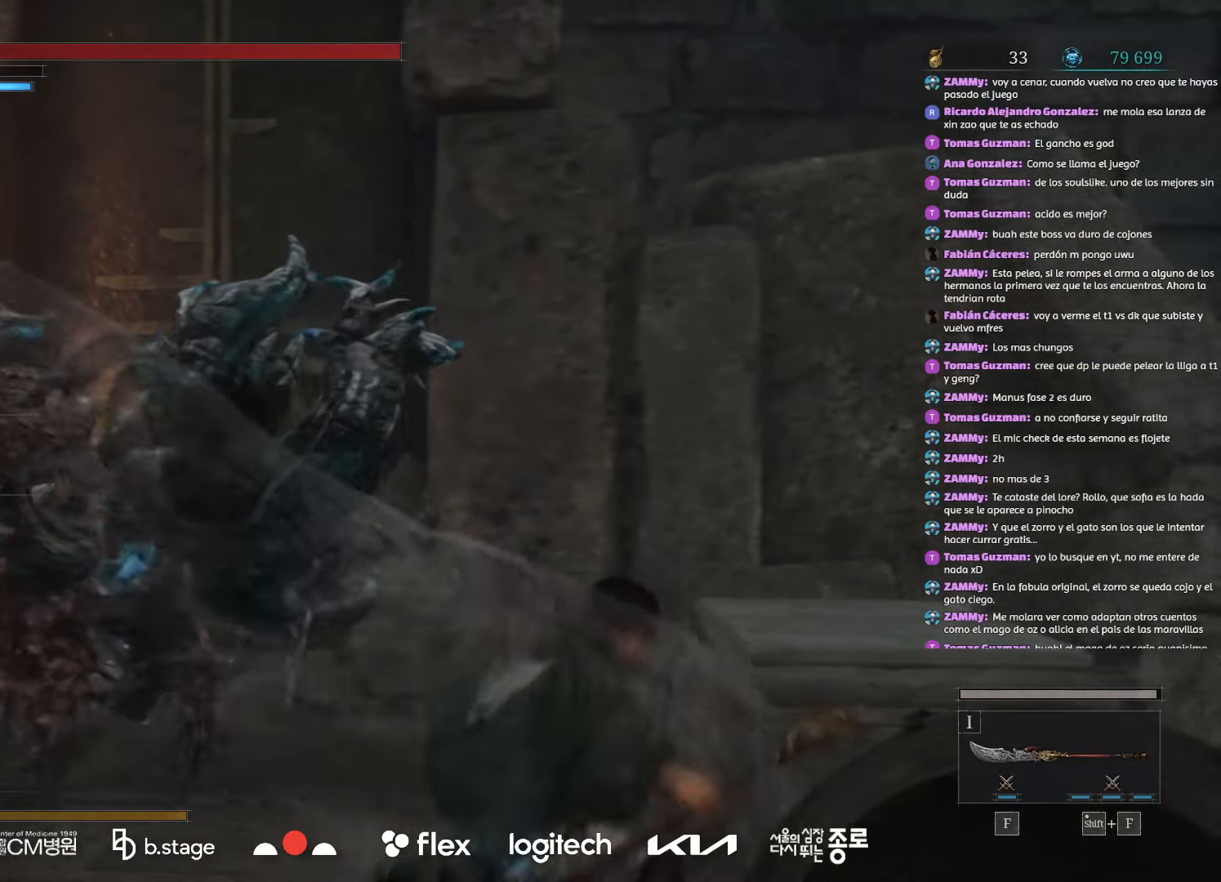
{"keys": ["a", "s"], "mouse": [], "events": [[17, "mouse_left", "down"], [150, "mouse_left", "up"], [217, "mouse_left", "down"], [334, "mouse_left", "up"], [467, "a", "down"]]}
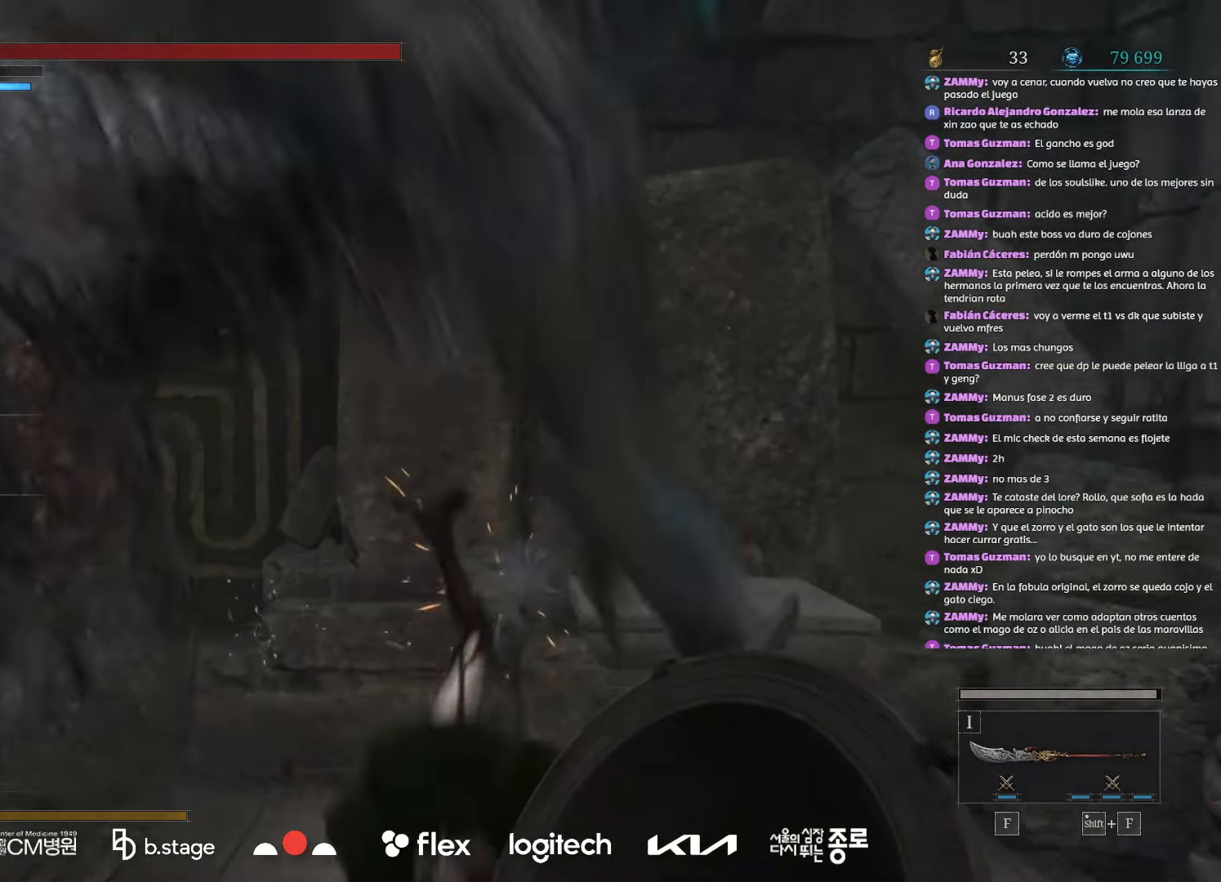
{"keys": ["a", "s"], "mouse": [], "events": [[134, "mouse_left", "down"], [250, "mouse_left", "up"], [350, "mouse_left", "down"], [450, "mouse_left", "up"]]}
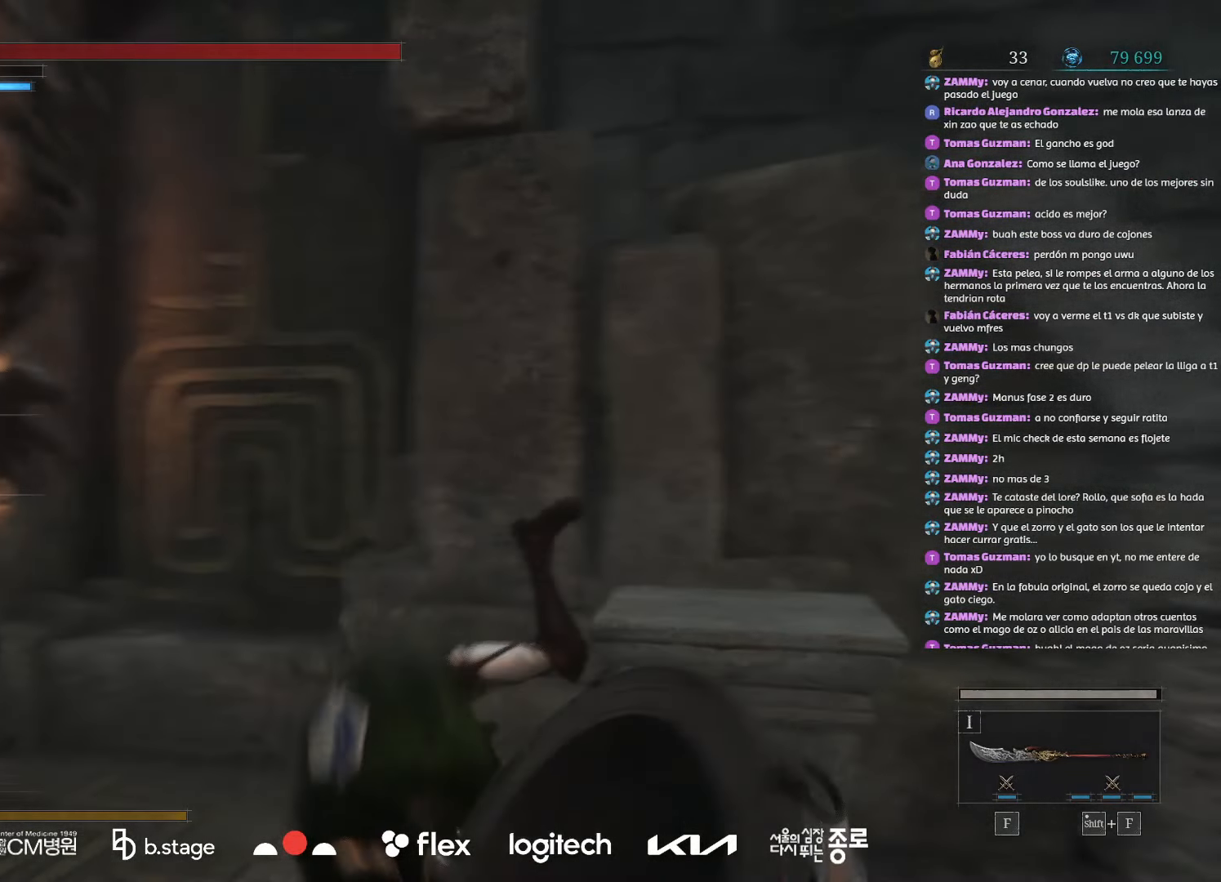
{"keys": ["w"], "mouse": ["left"], "events": [[34, "mouse_left", "down"], [100, "s", "up"], [317, "w", "down"], [367, "a", "up"]]}
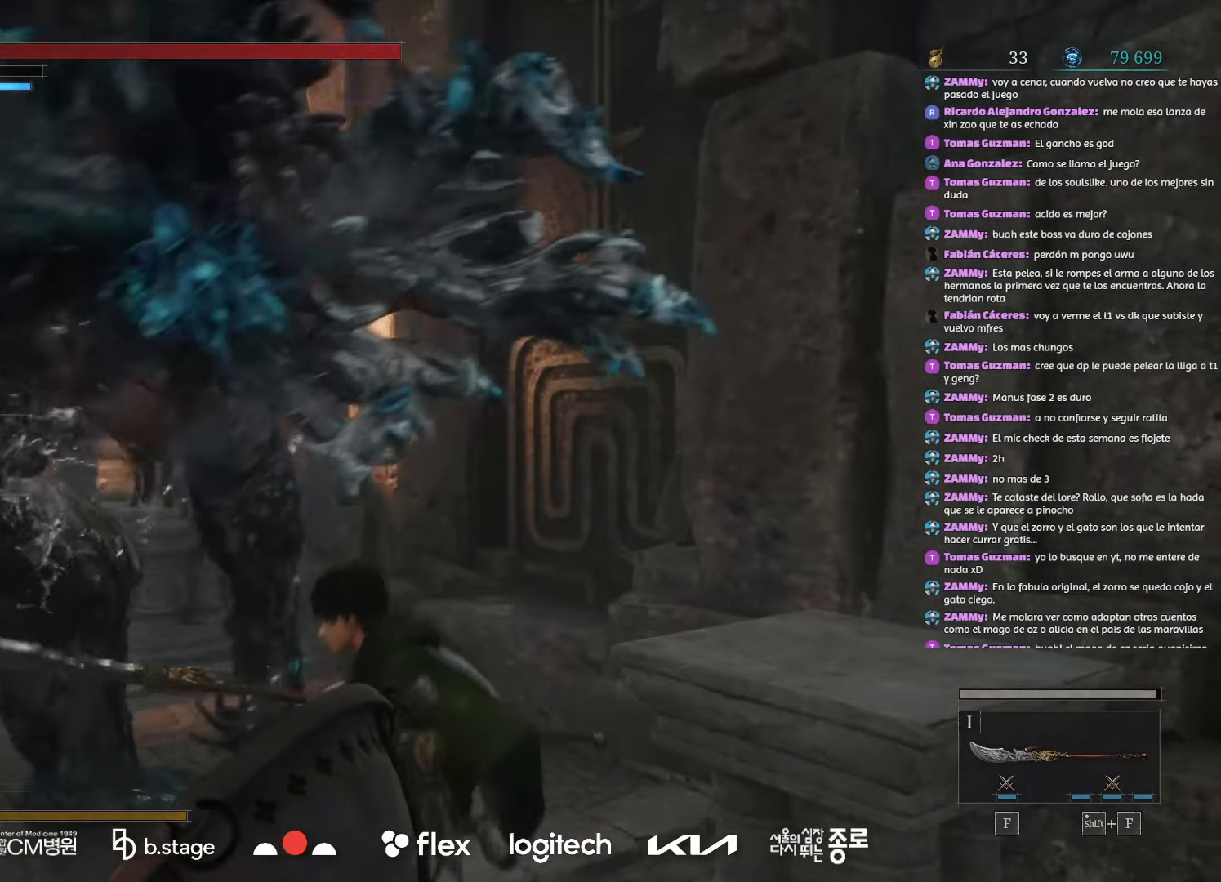
{"keys": ["w"], "mouse": ["left"], "events": []}
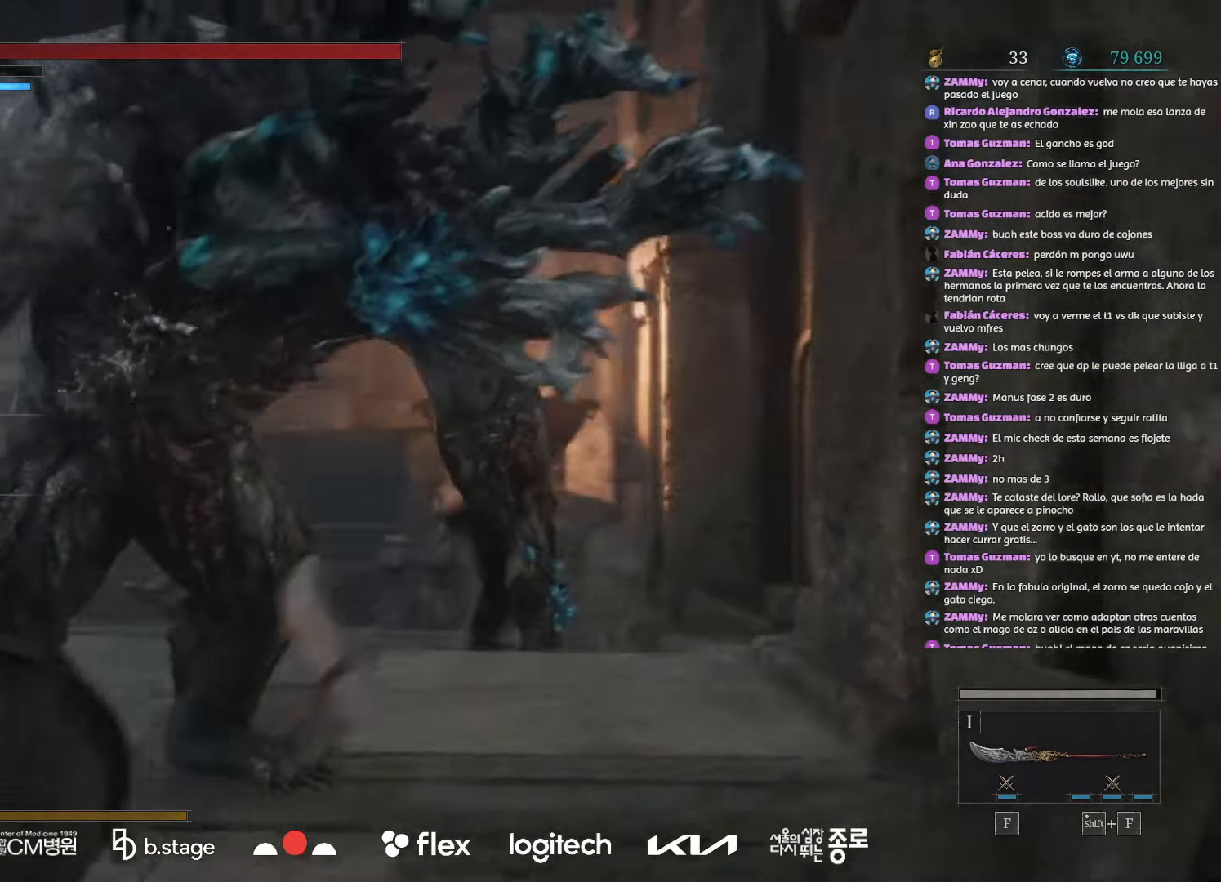
{"keys": ["w"], "mouse": ["left"], "events": []}
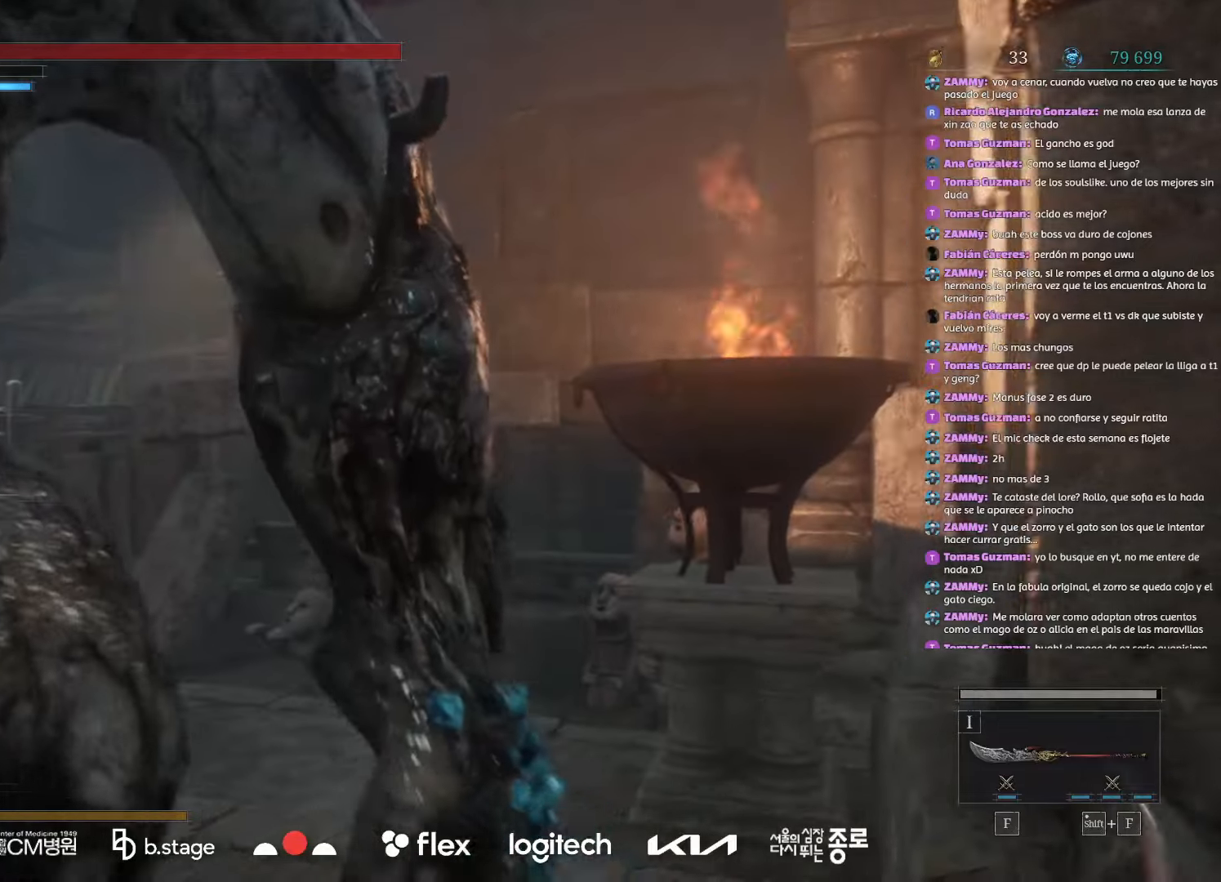
{"keys": ["d", "w"], "mouse": ["left"], "events": [[500, "d", "down"]]}
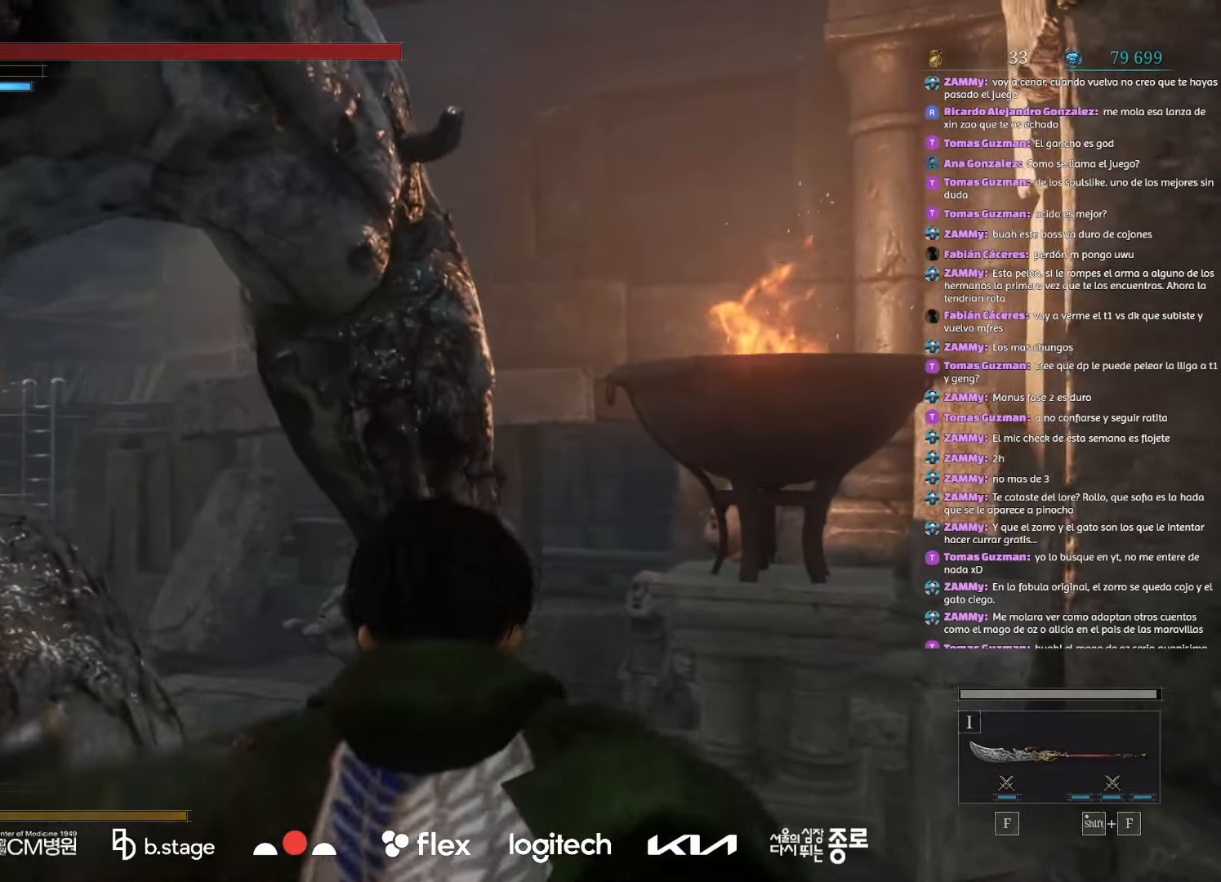
{"keys": ["w"], "mouse": ["left"], "events": [[334, "d", "up"], [417, "d", "down"], [467, "d", "up"]]}
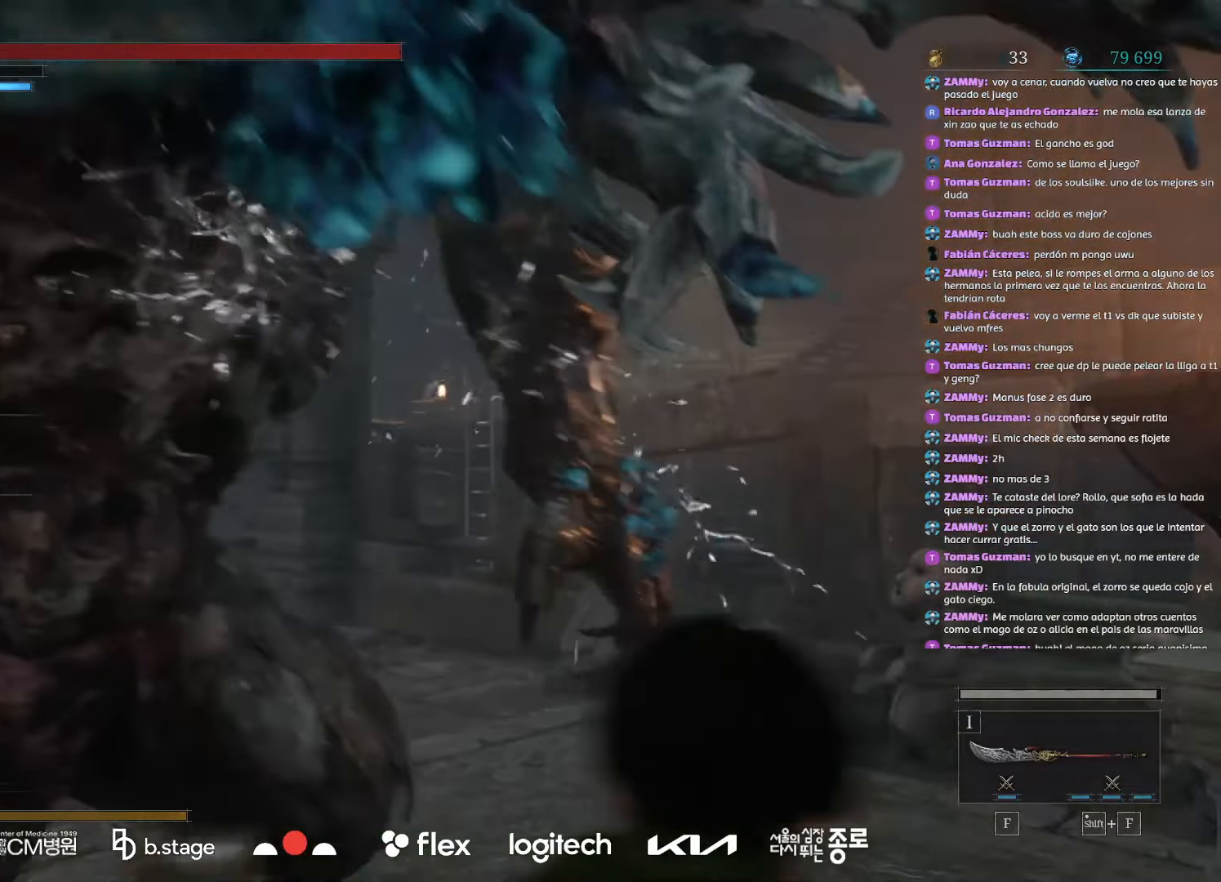
{"keys": ["a"], "mouse": [], "events": [[317, "a", "down"], [450, "mouse_left", "up"], [450, "w", "up"]]}
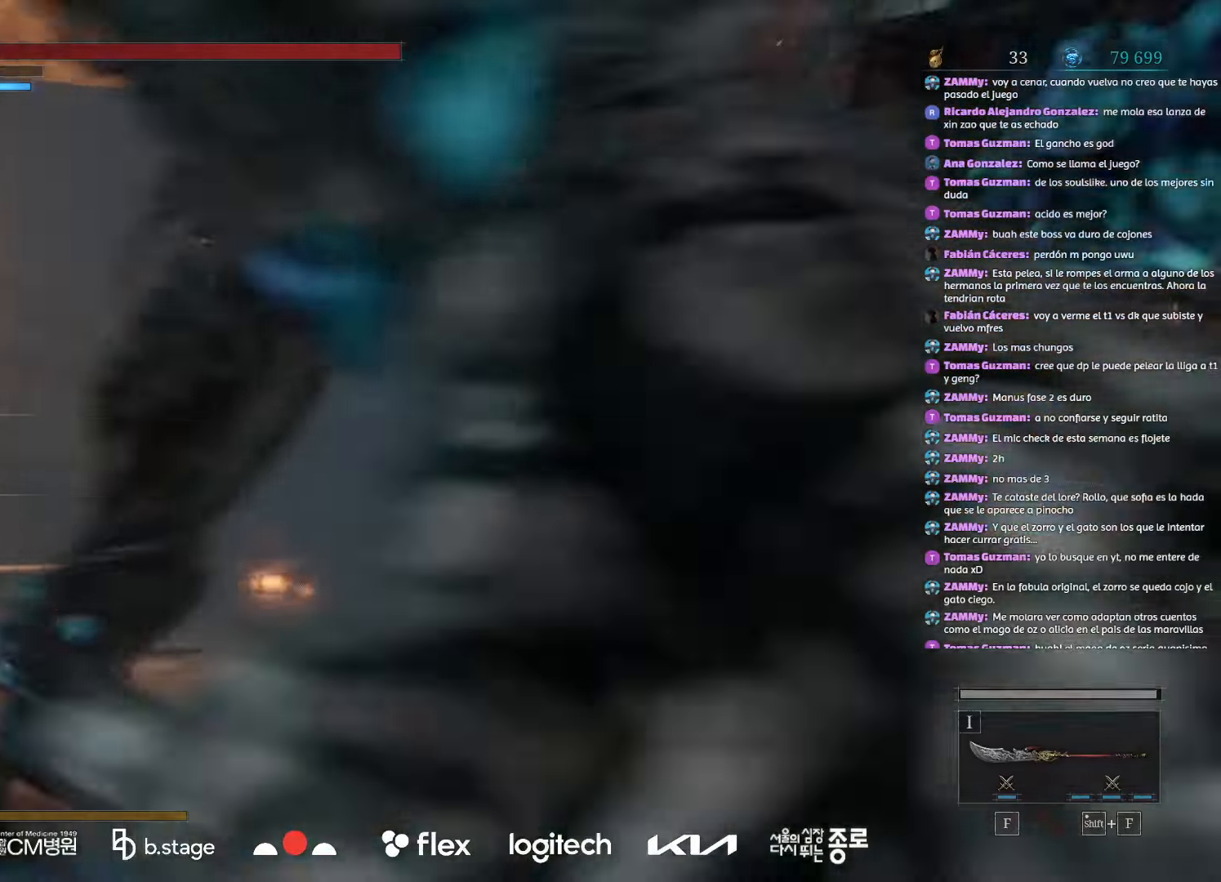
{"keys": ["w"], "mouse": ["left"], "events": [[17, "mouse_left", "down"], [200, "w", "down"], [250, "a", "up"], [434, "mouse_left", "up"], [484, "mouse_left", "down"]]}
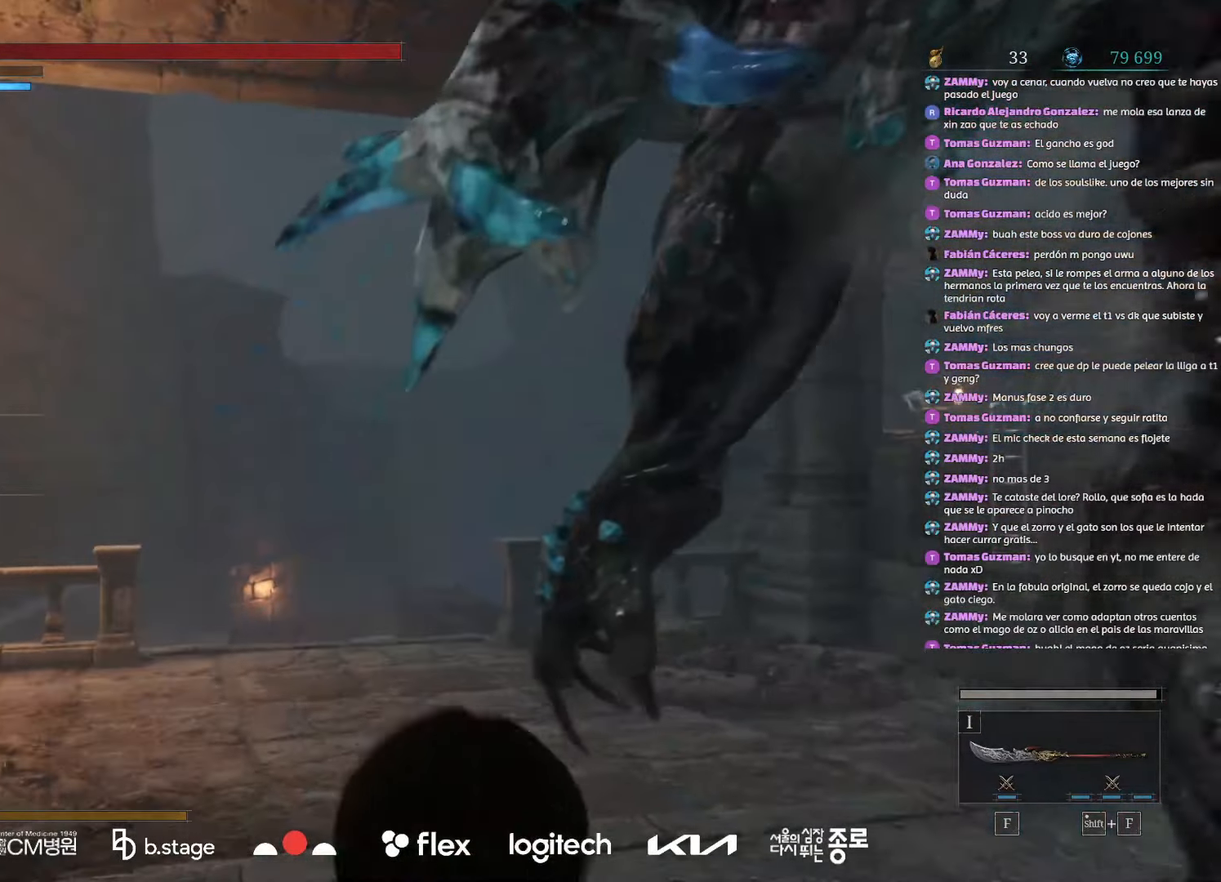
{"keys": ["w"], "mouse": [], "events": [[100, "mouse_left", "up"], [184, "mouse_left", "down"], [334, "mouse_left", "up"]]}
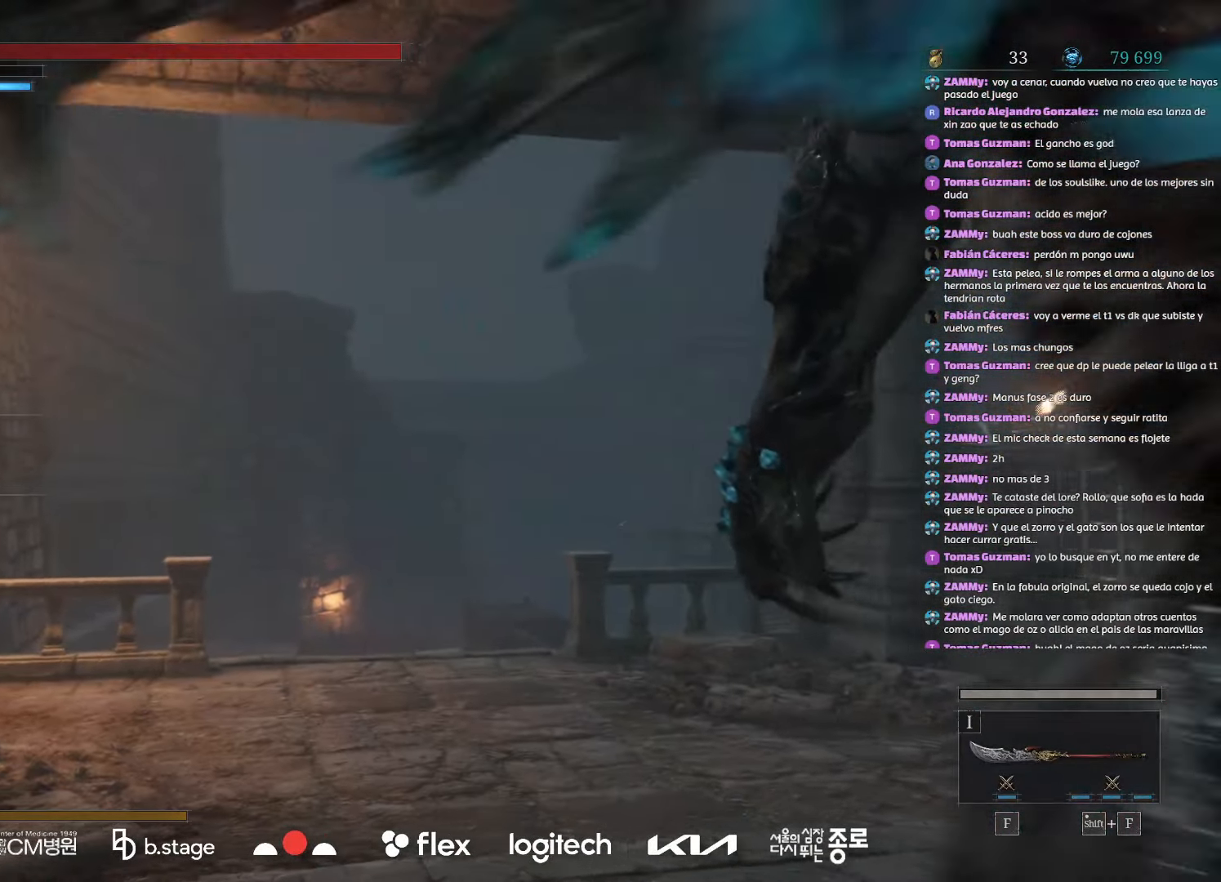
{"keys": ["a", "w"], "mouse": [], "events": [[150, "mouse_left", "down"], [200, "a", "down"], [267, "mouse_left", "up"], [284, "mouse_left", "down"], [450, "mouse_left", "up"]]}
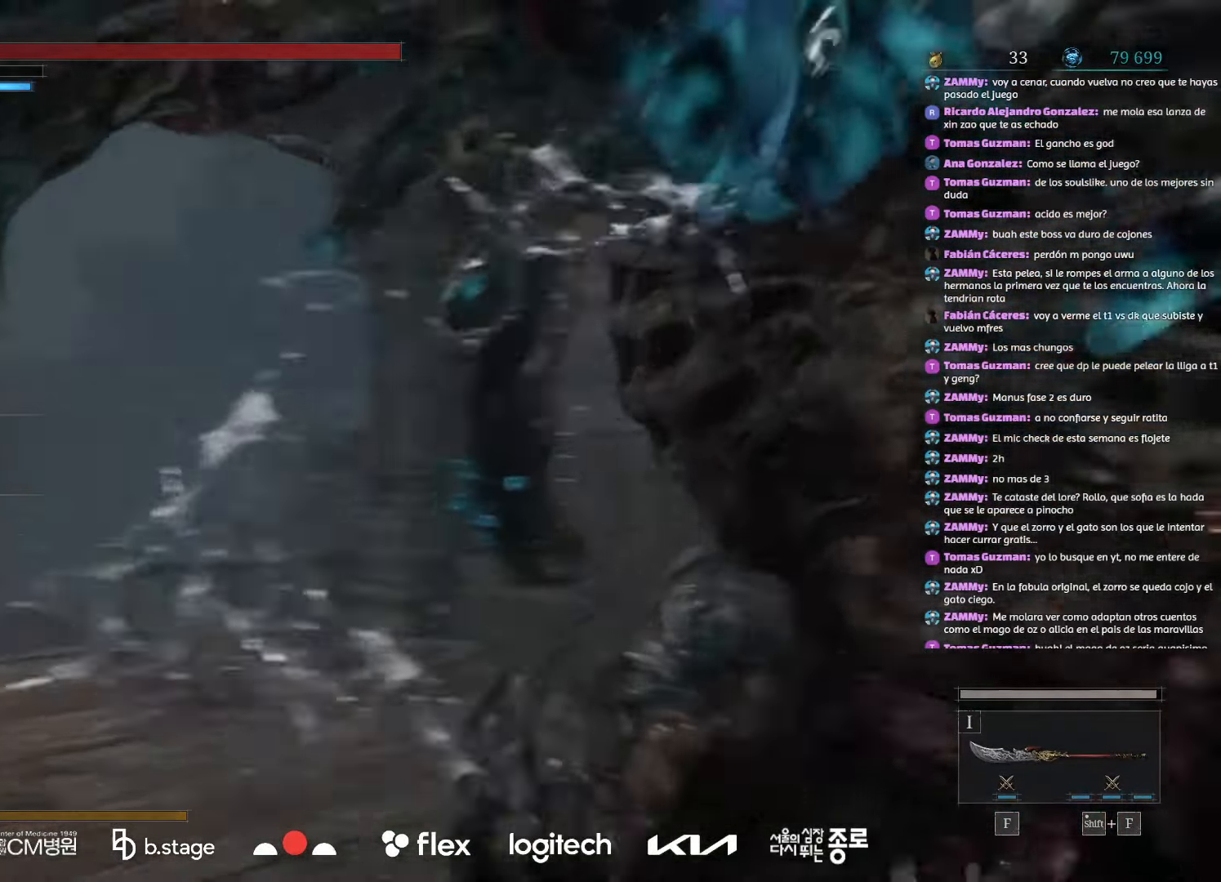
{"keys": ["a", "w"], "mouse": [], "events": [[17, "mouse_left", "down"], [134, "mouse_left", "up"]]}
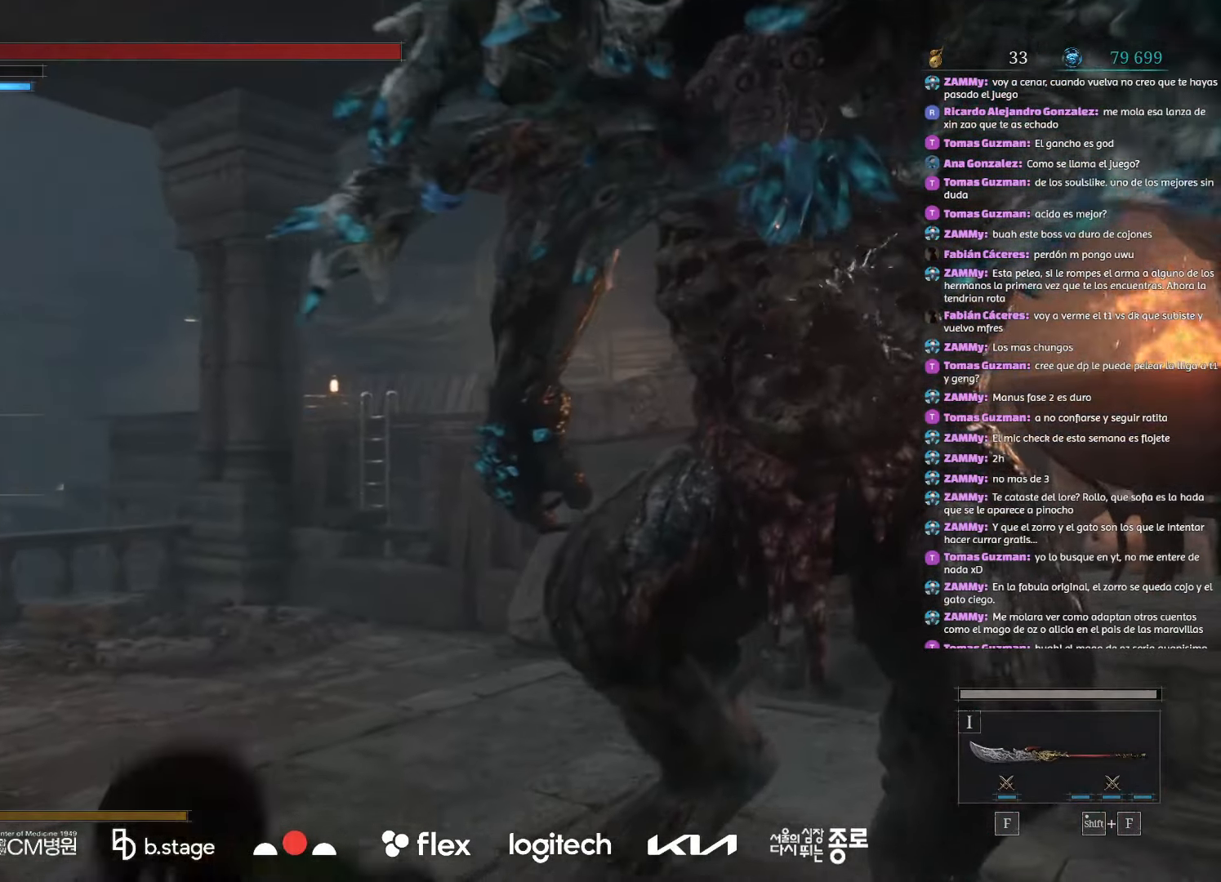
{"keys": ["a", "w"], "mouse": ["left"], "events": [[450, "mouse_left", "down"]]}
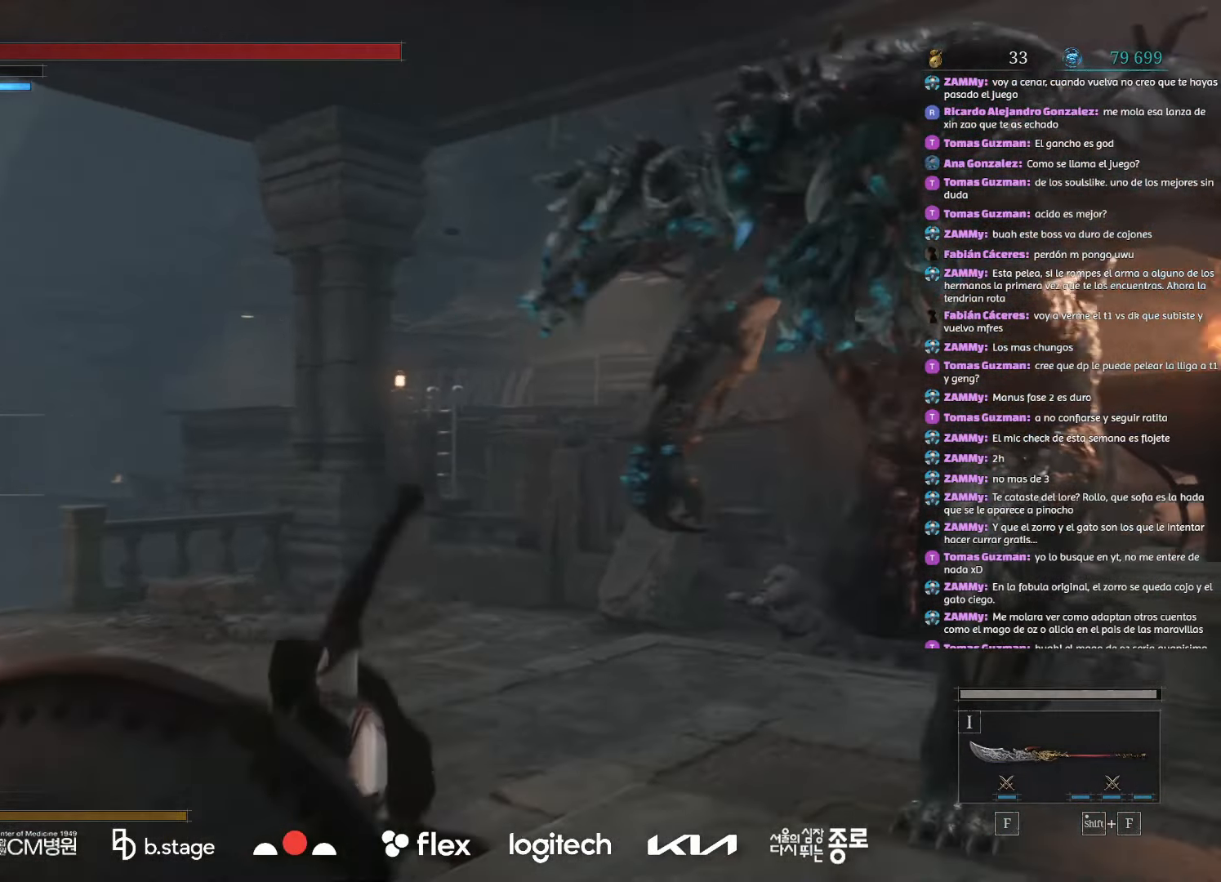
{"keys": ["a", "w"], "mouse": ["left"], "events": []}
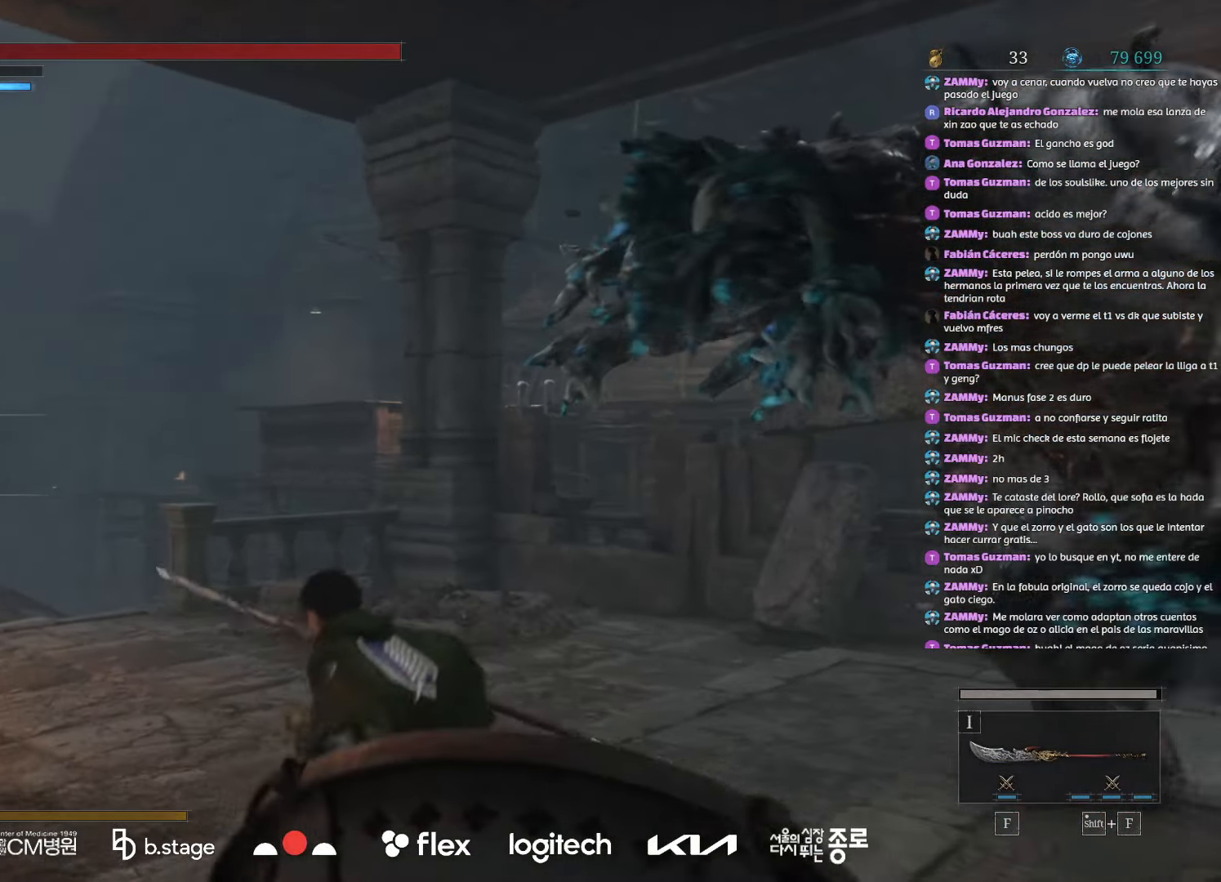
{"keys": ["a", "w"], "mouse": ["left"], "events": []}
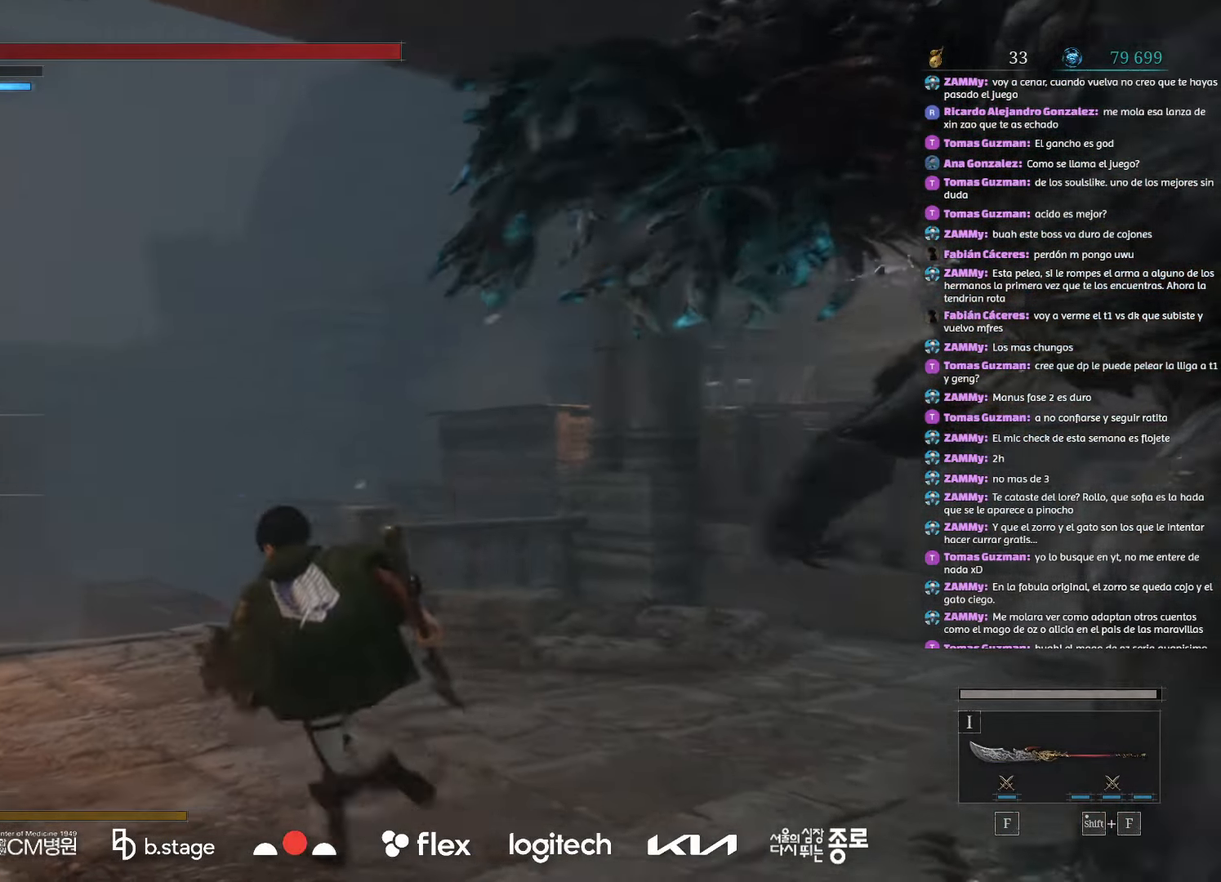
{"keys": ["w"], "mouse": ["left"], "events": [[50, "a", "up"]]}
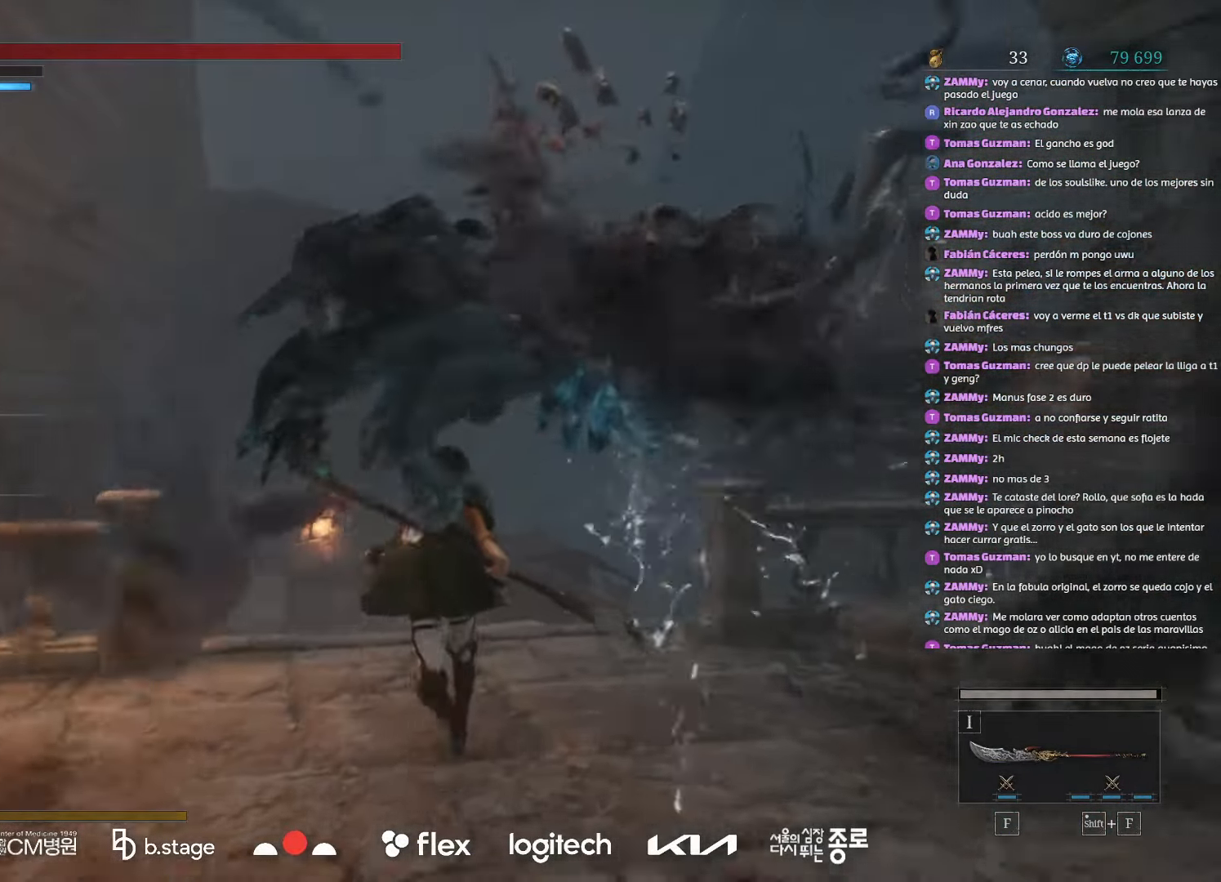
{"keys": ["w"], "mouse": ["left"], "events": []}
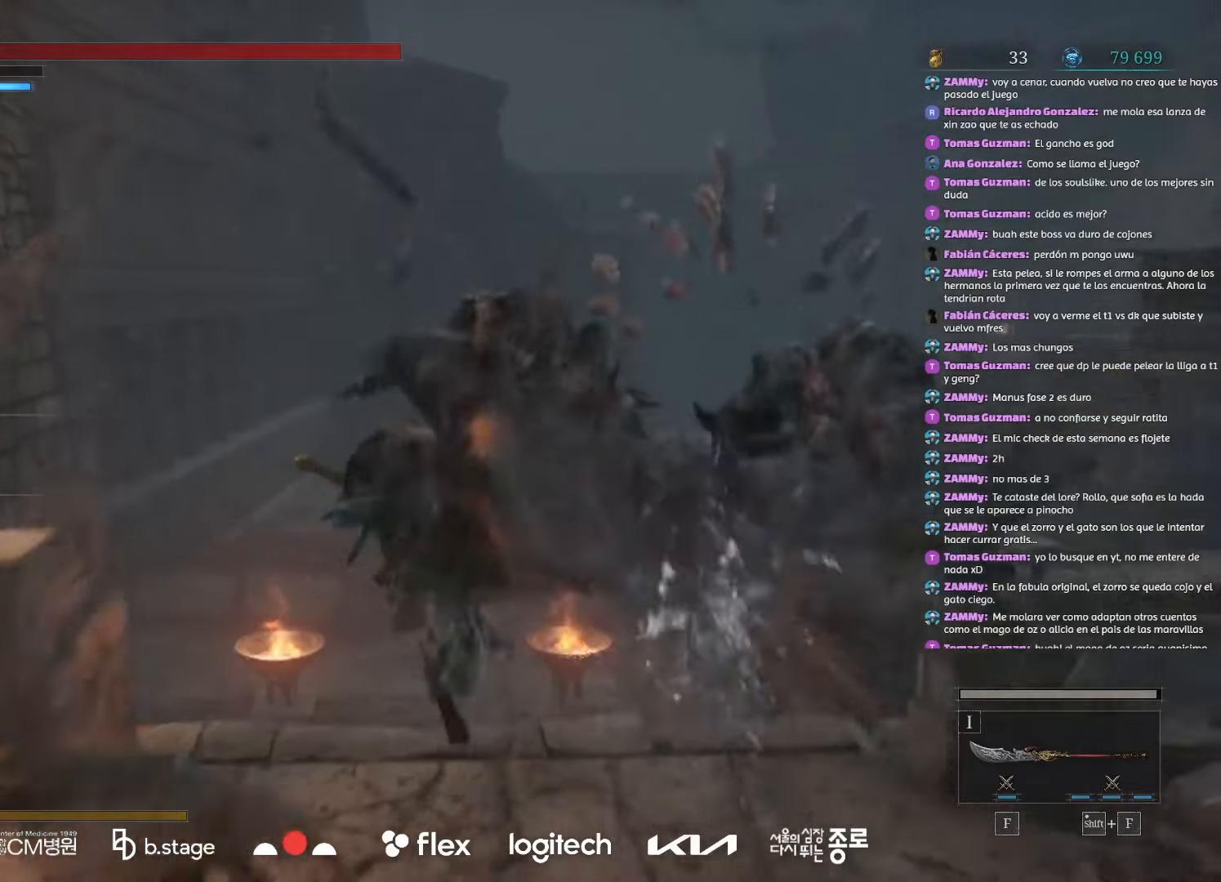
{"keys": ["w"], "mouse": ["left"], "events": []}
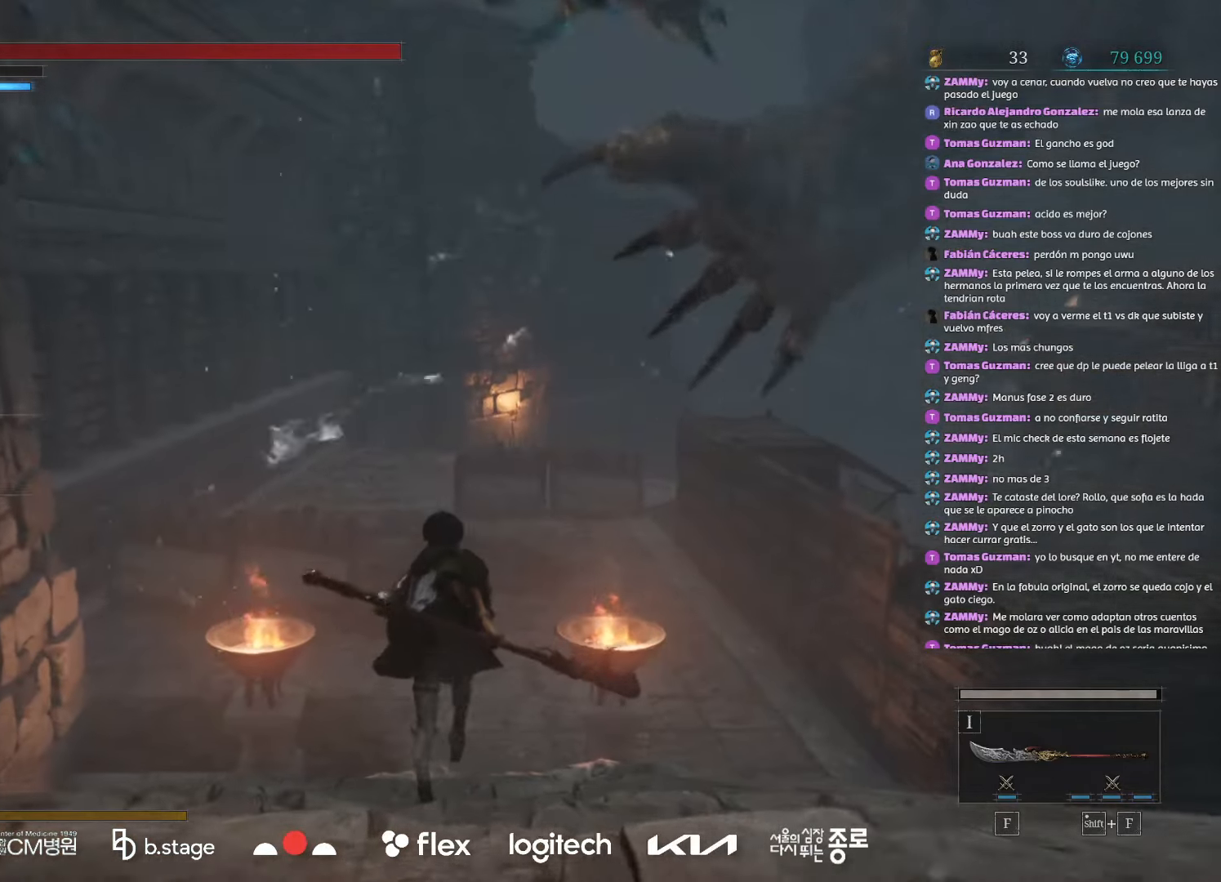
{"keys": ["w"], "mouse": ["left"], "events": []}
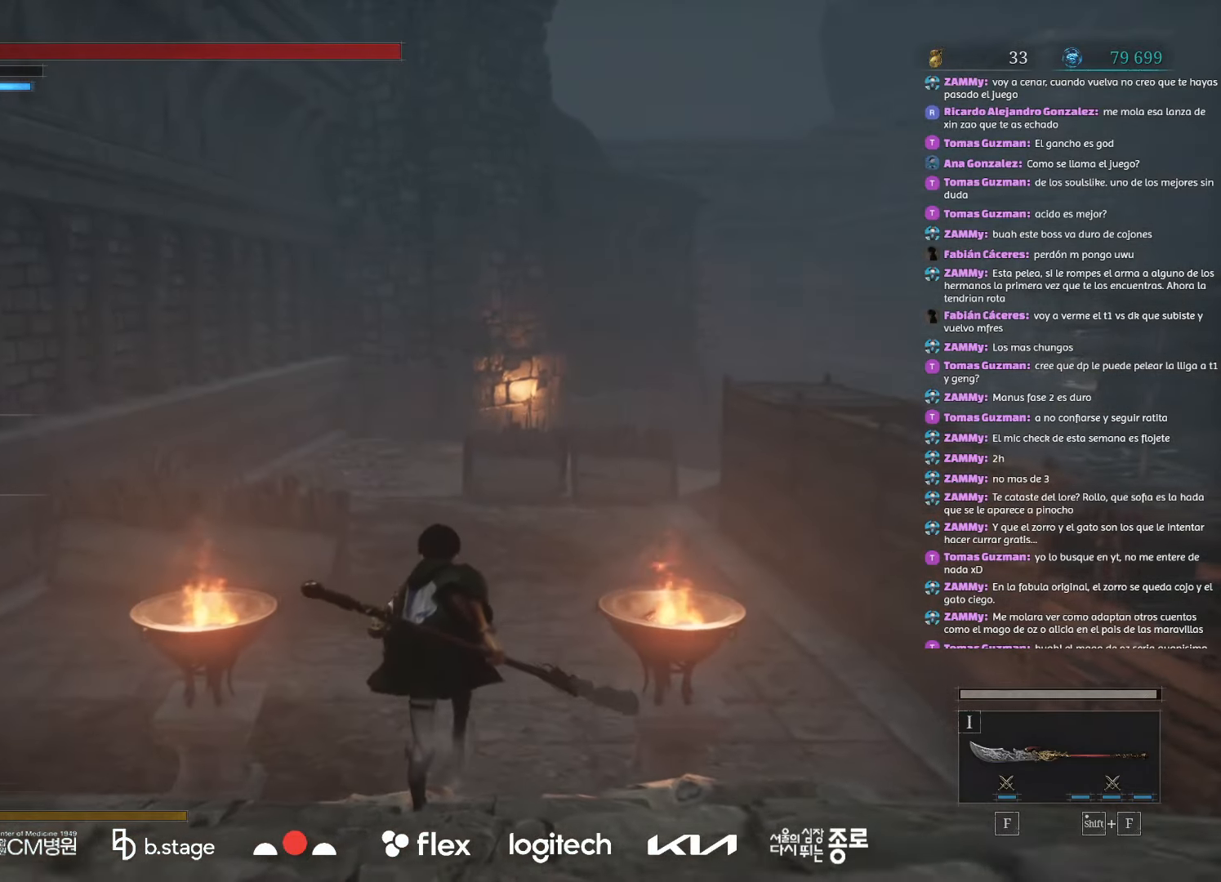
{"keys": ["w"], "mouse": ["left"], "events": []}